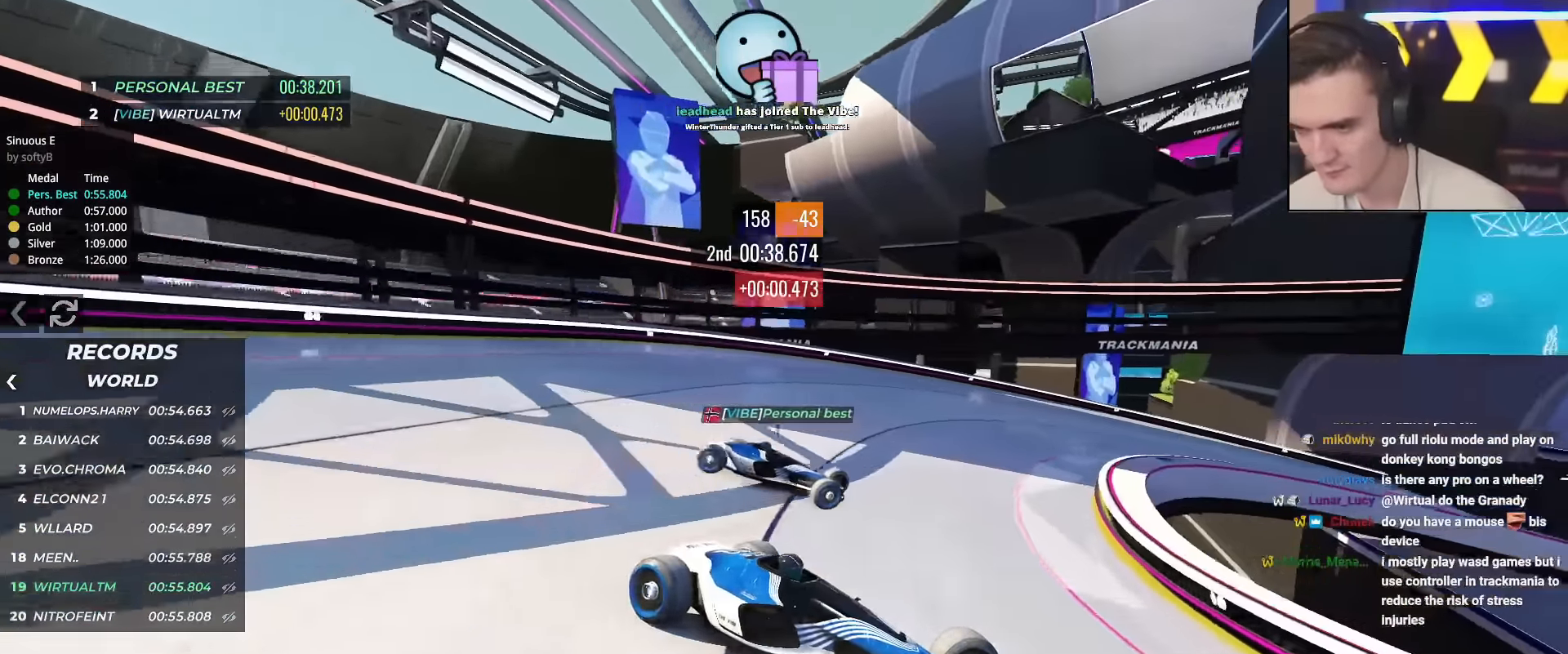
Gameplay with keyboard; each line is a JSON object with the keys held at the frame after it. "events" lists presses ("down") and releases ("up") of "brake", "down", "left", "right" and "up" between this image and that frame as [ms after this image, input, new state], when the widget could be followed in between. No other keys are recorded. Mouse input is not recorded. Key names are as the overlay labels them; some are game actions (e.g. jump) rather than physical keys.
{"keys": ["left", "up"], "events": []}
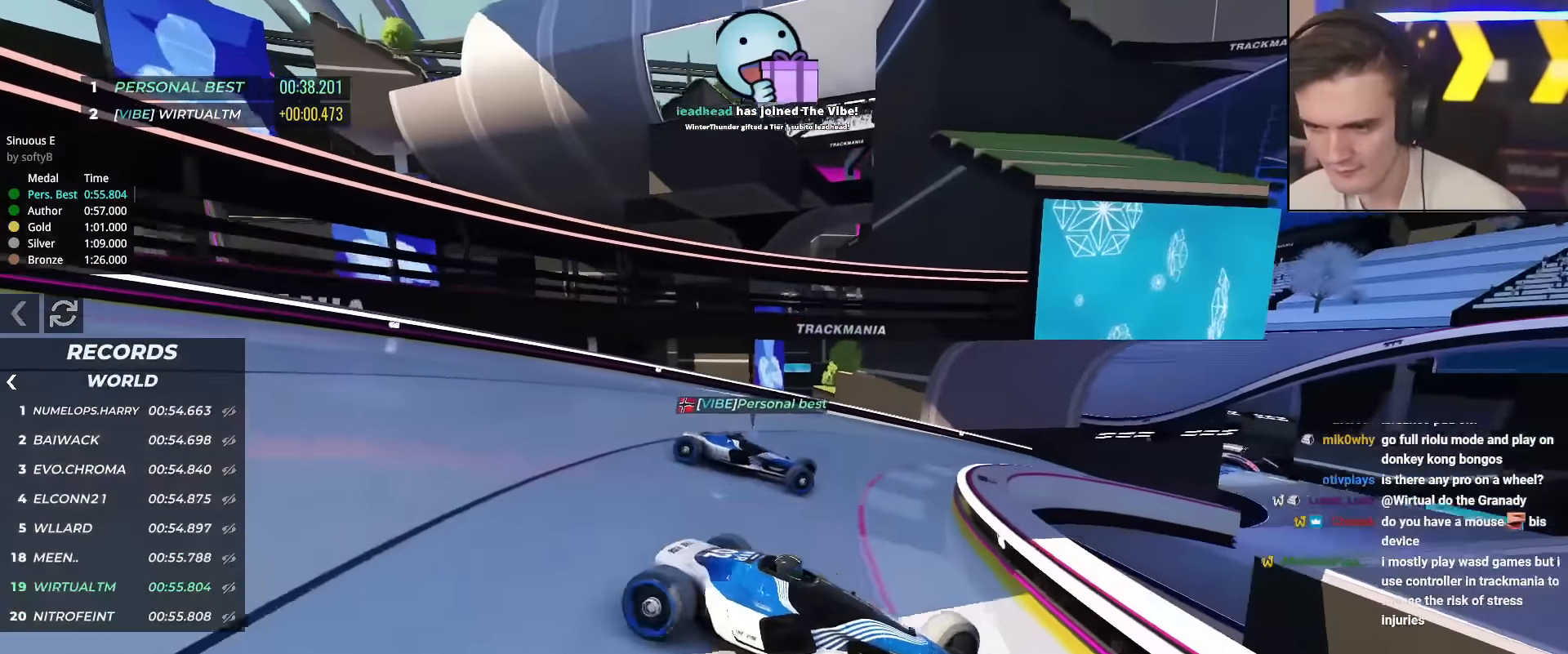
{"keys": ["left", "up"], "events": []}
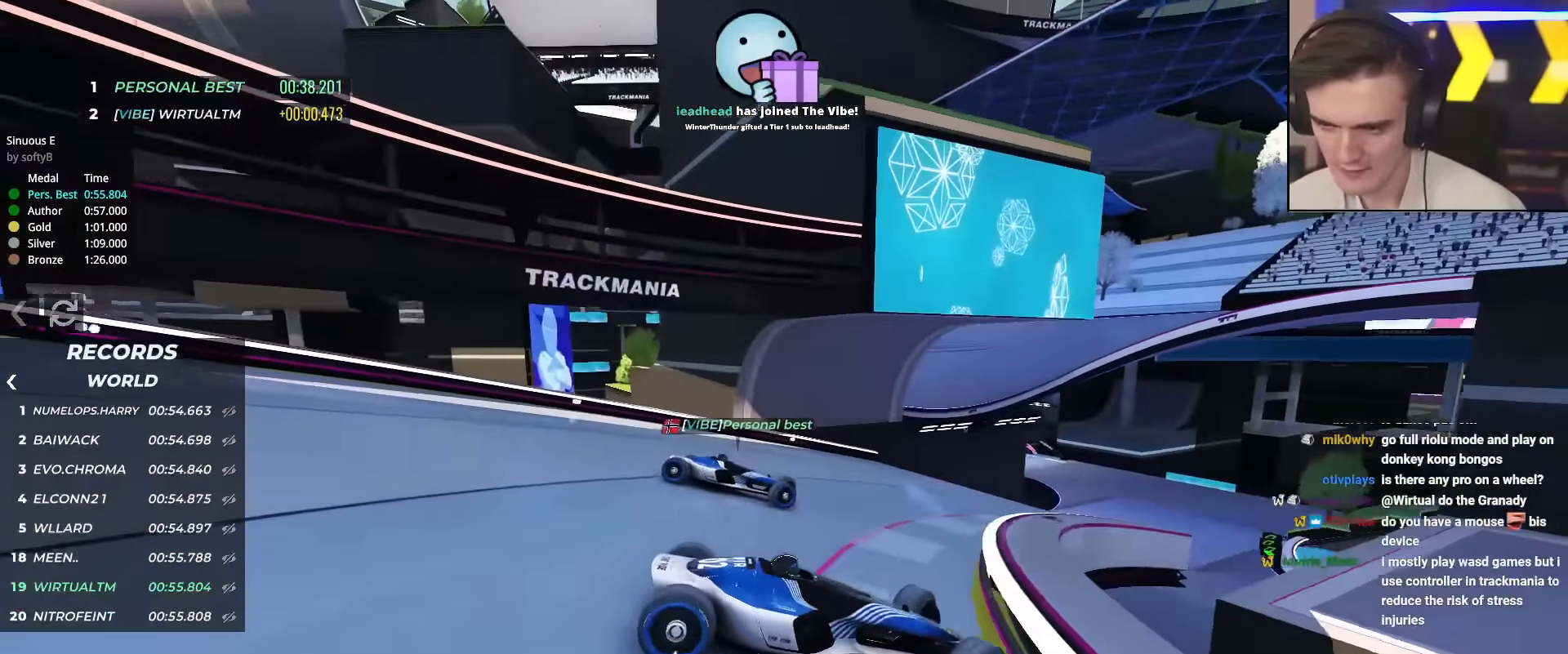
{"keys": ["up"], "events": [[467, "left", "up"]]}
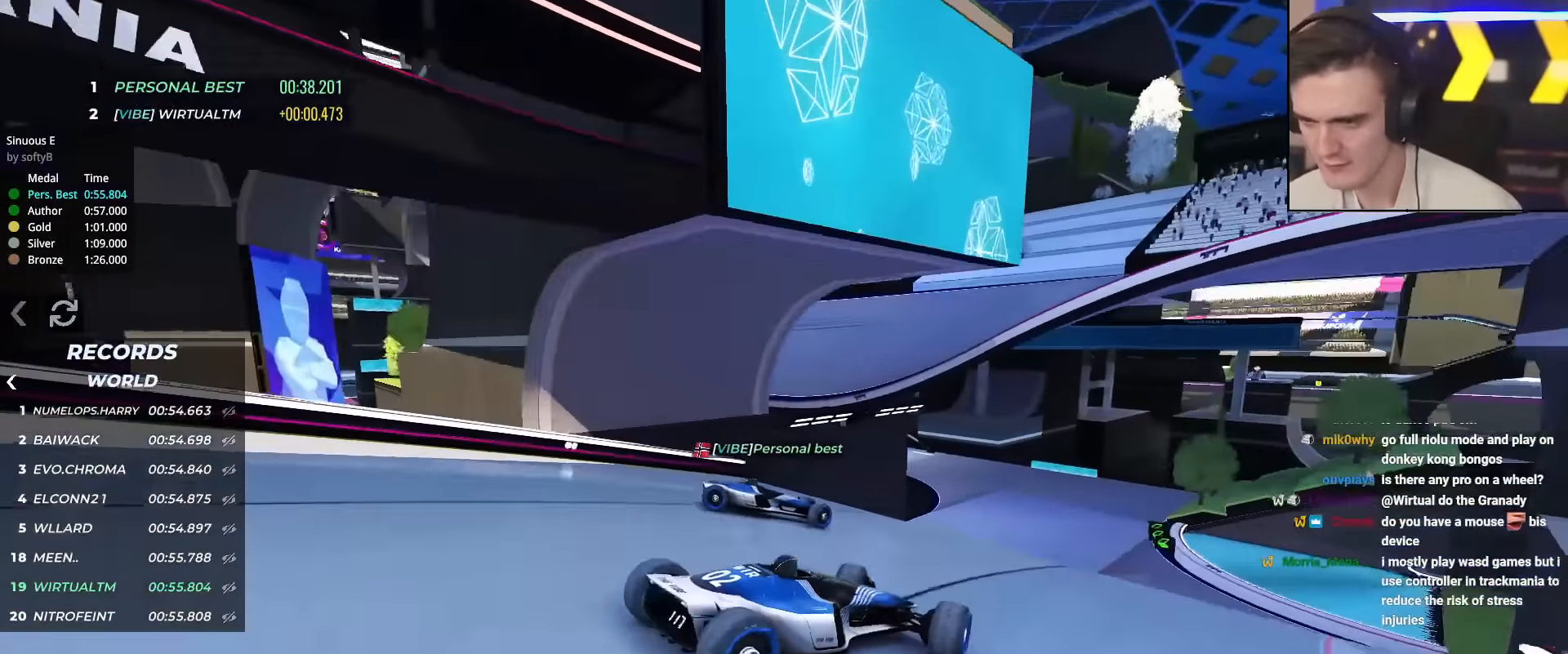
{"keys": ["right", "up"], "events": [[150, "right", "down"], [200, "right", "up"], [434, "right", "down"]]}
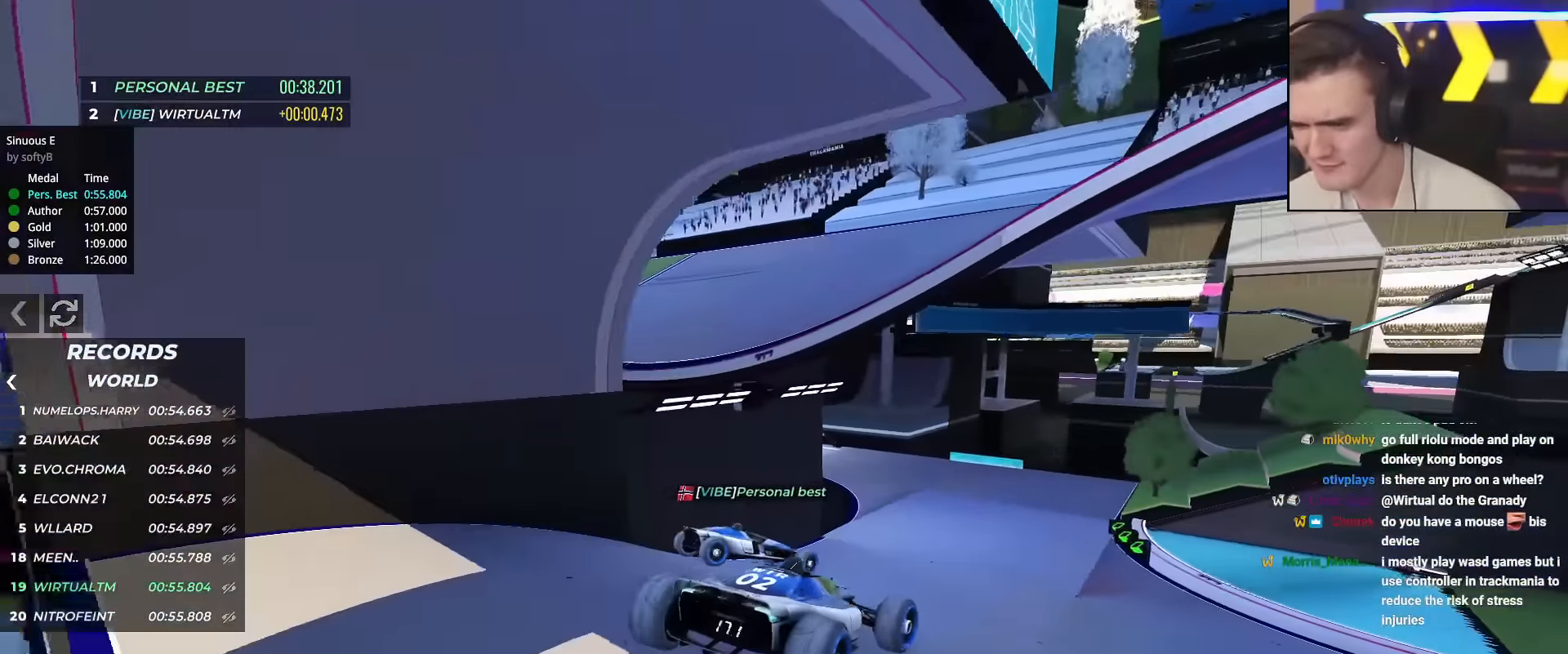
{"keys": ["right", "up"], "events": [[167, "brake", "down"], [267, "brake", "up"]]}
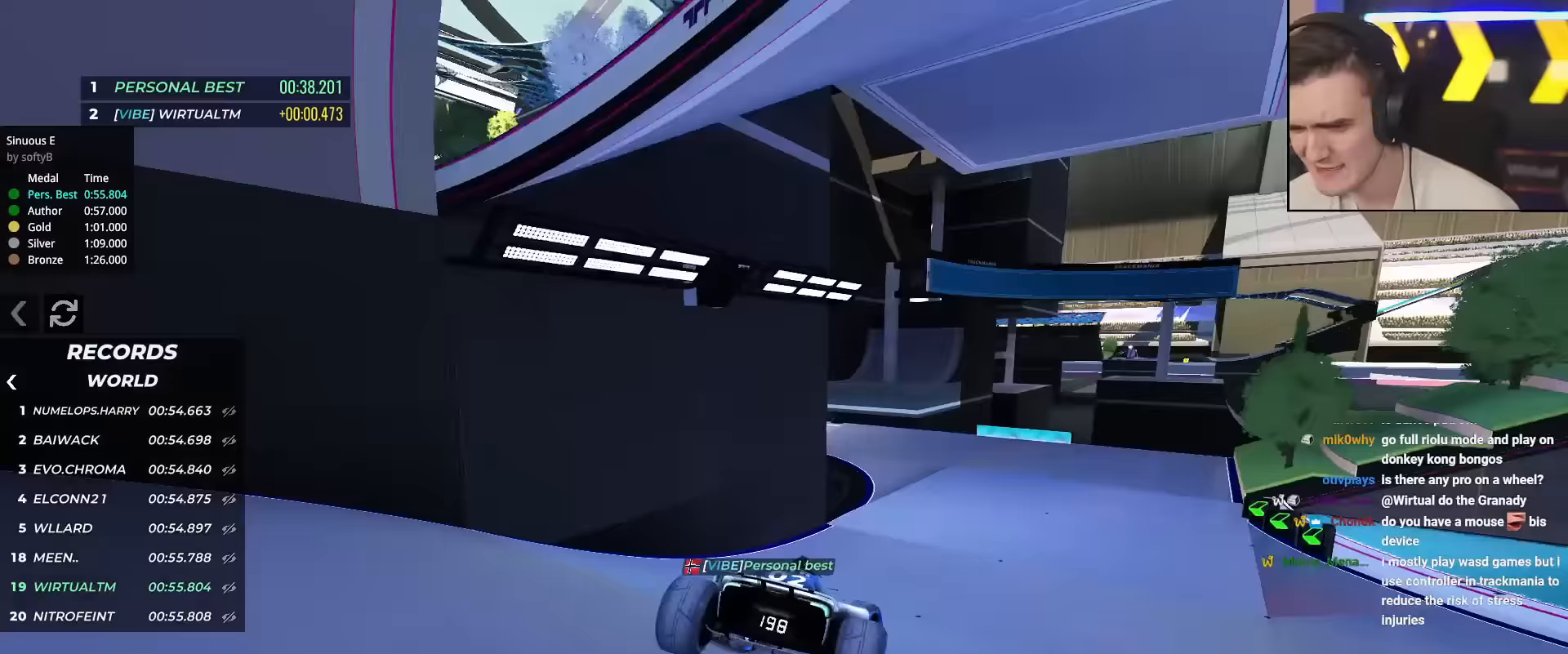
{"keys": ["up"], "events": [[434, "right", "up"]]}
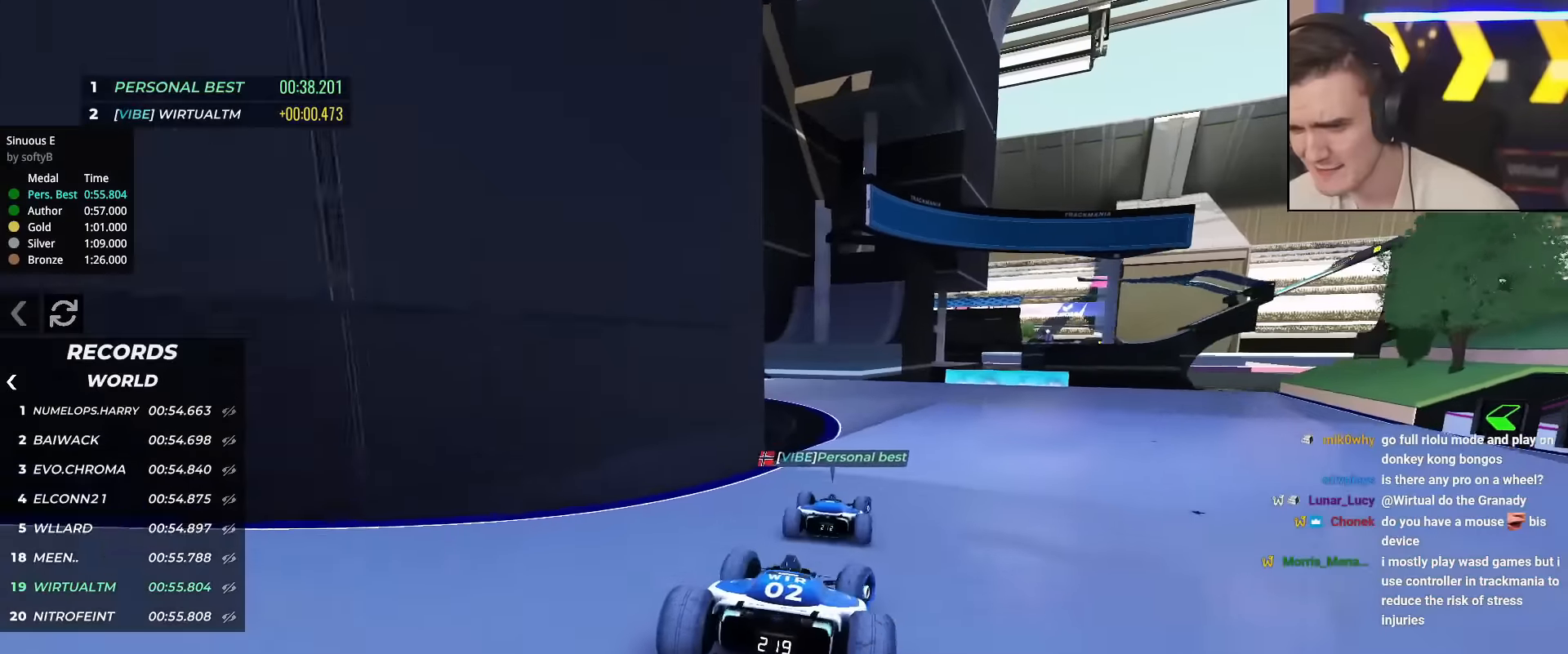
{"keys": ["left", "up"], "events": [[66, "left", "down"], [400, "left", "up"], [450, "left", "down"]]}
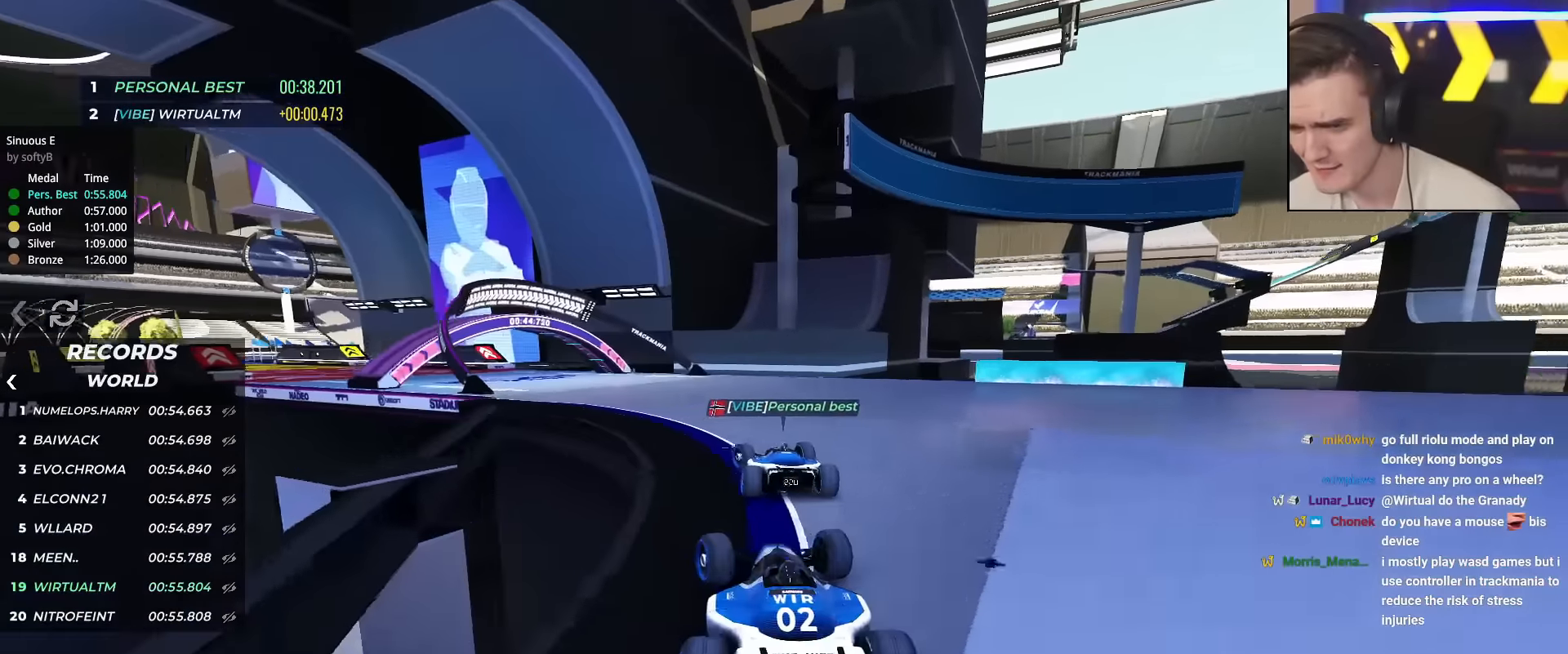
{"keys": ["left", "up"], "events": []}
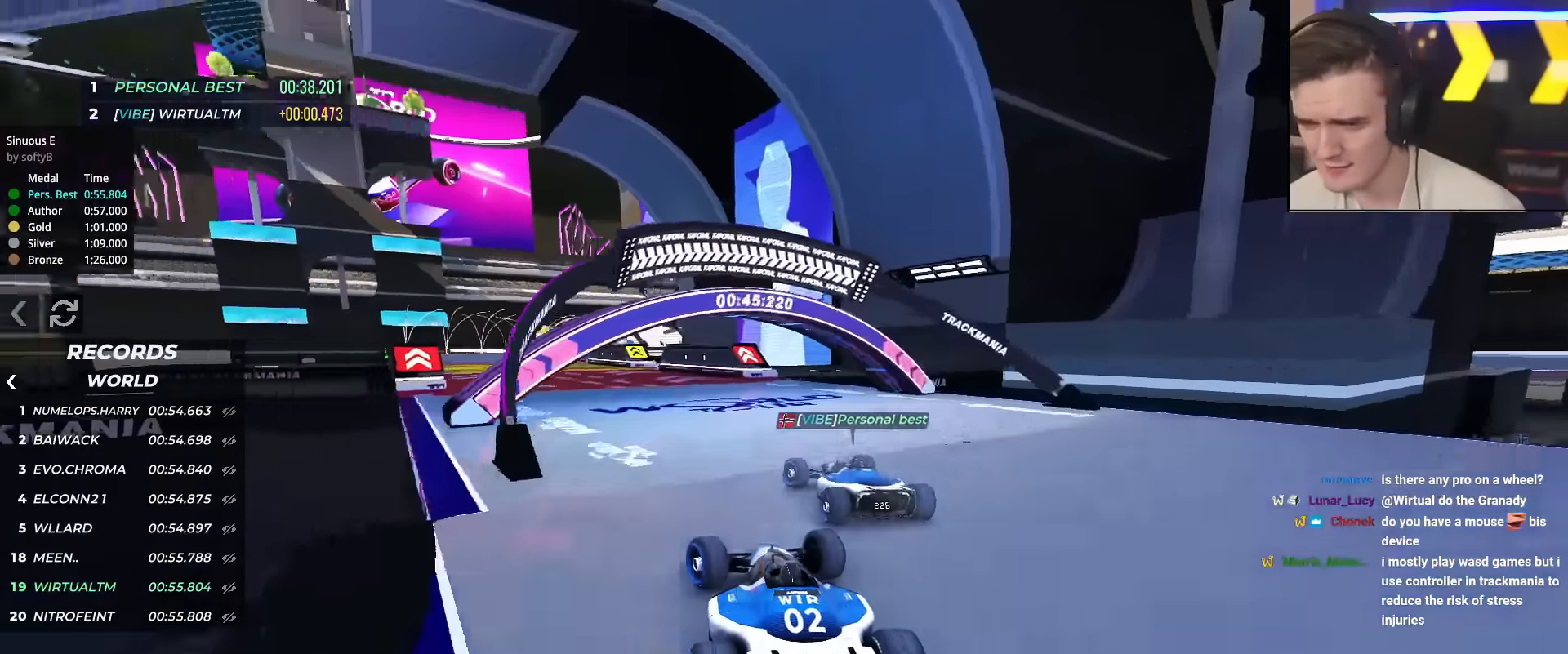
{"keys": ["up"], "events": [[200, "left", "up"]]}
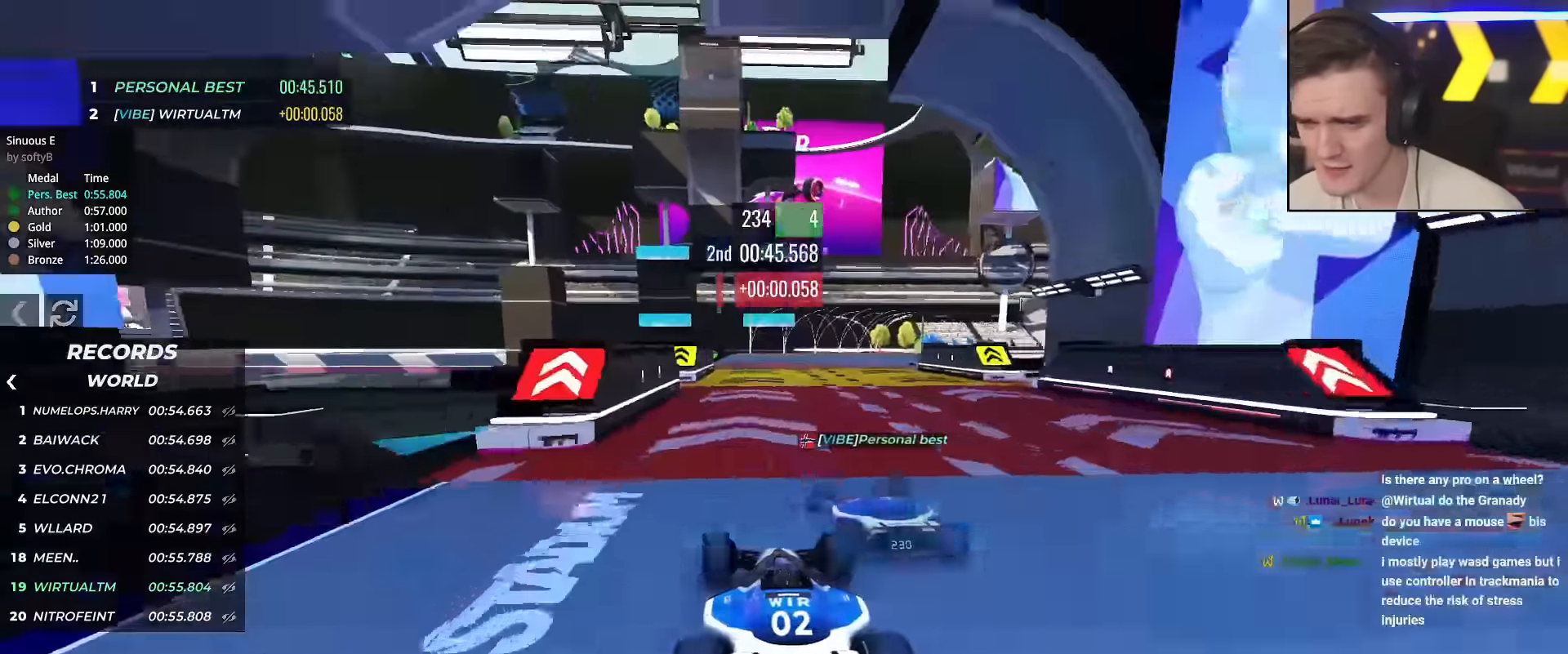
{"keys": ["up"], "events": [[117, "right", "down"], [217, "right", "up"], [400, "right", "down"], [450, "right", "up"]]}
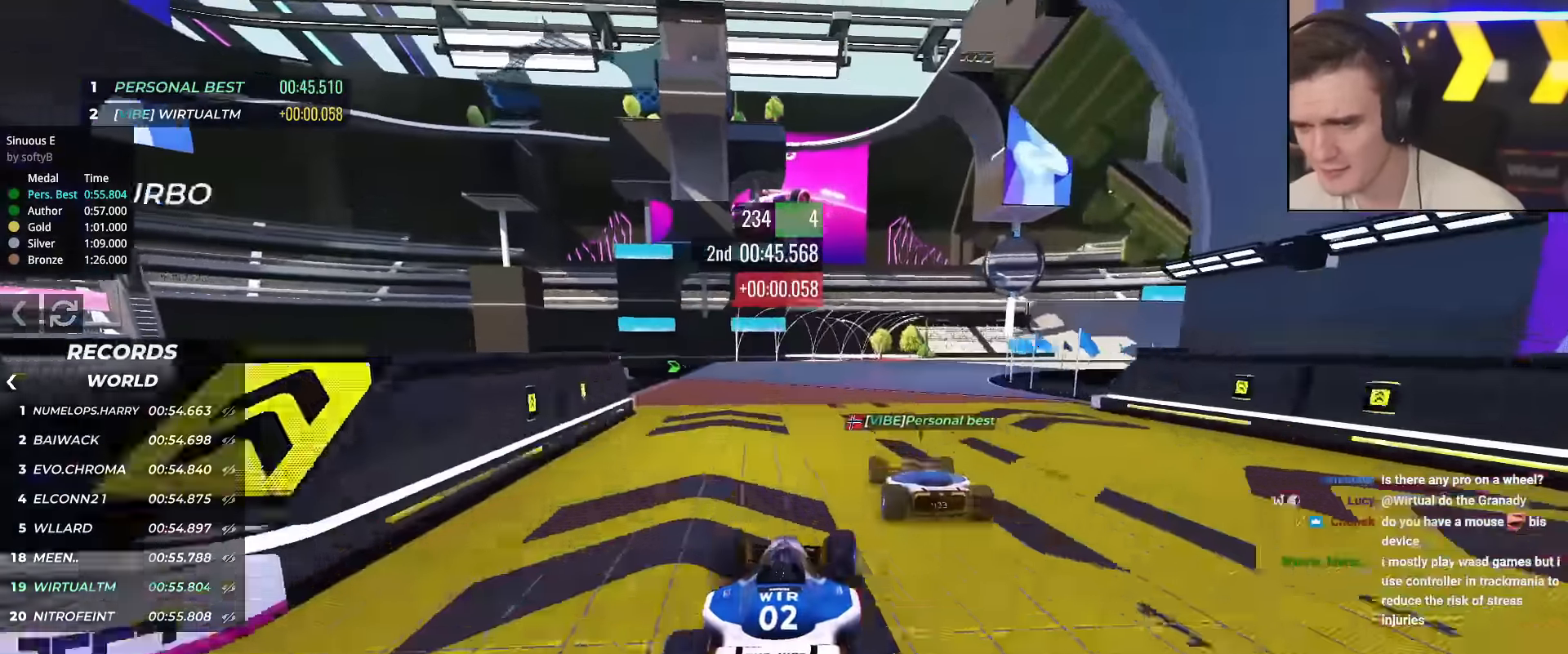
{"keys": ["up"], "events": [[83, "right", "down"], [316, "right", "up"], [400, "right", "down"], [500, "right", "up"]]}
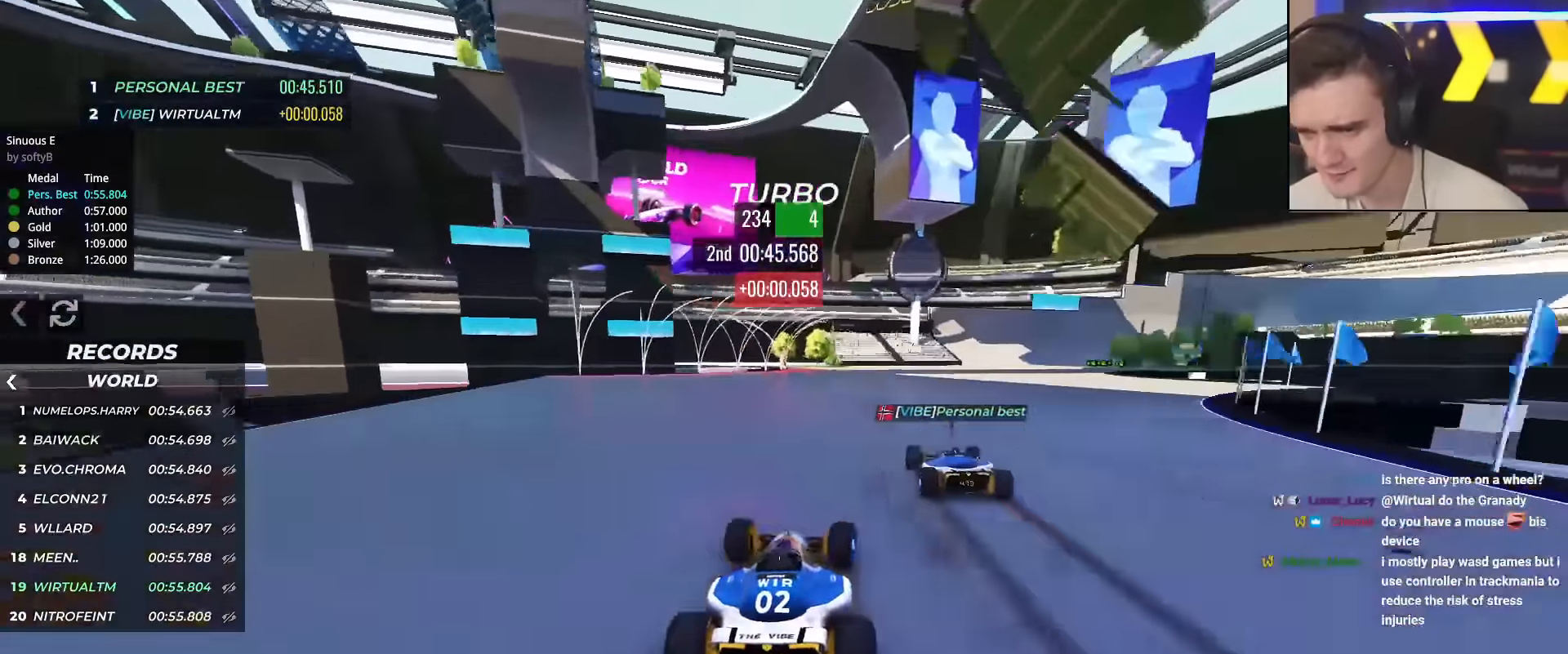
{"keys": ["right", "up"], "events": [[100, "right", "down"], [284, "right", "up"], [384, "right", "down"]]}
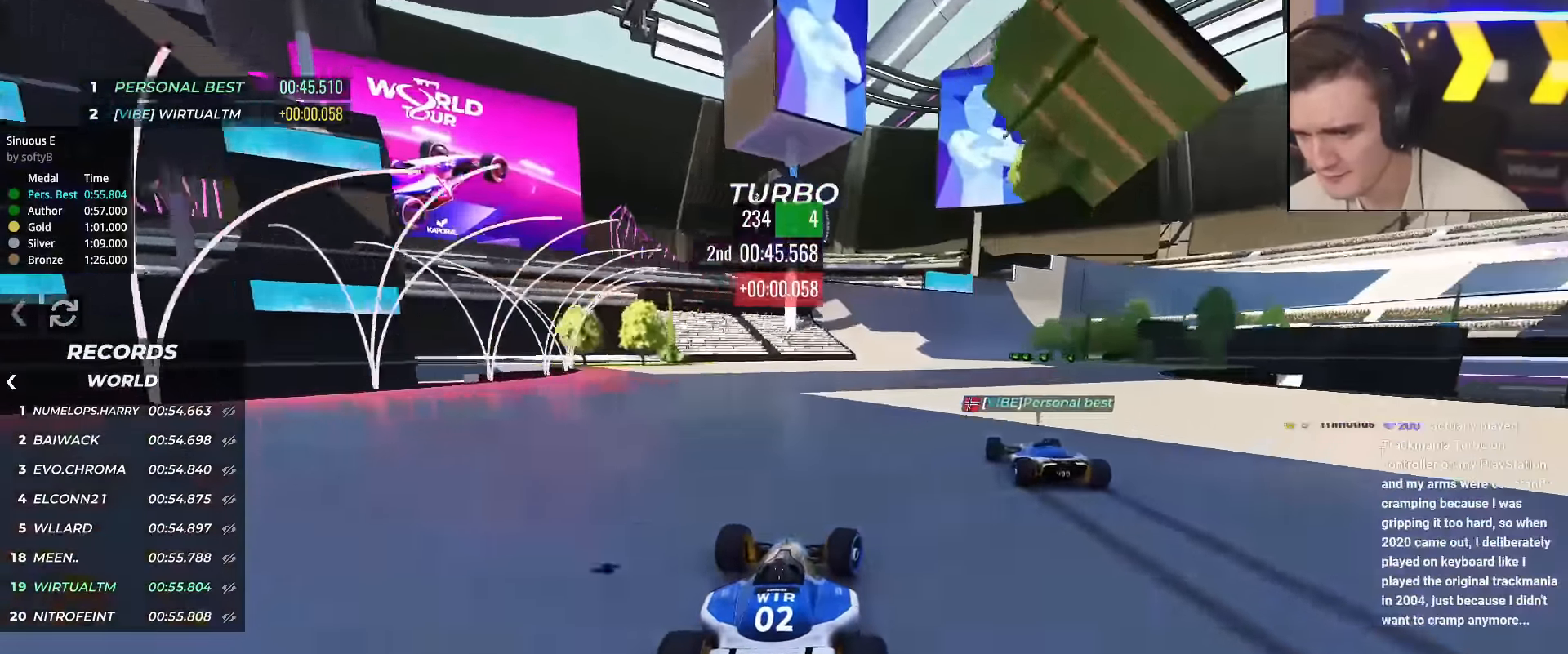
{"keys": ["right", "up"], "events": [[66, "right", "up"], [166, "right", "down"], [300, "right", "up"], [350, "right", "down"], [450, "right", "up"], [483, "right", "down"]]}
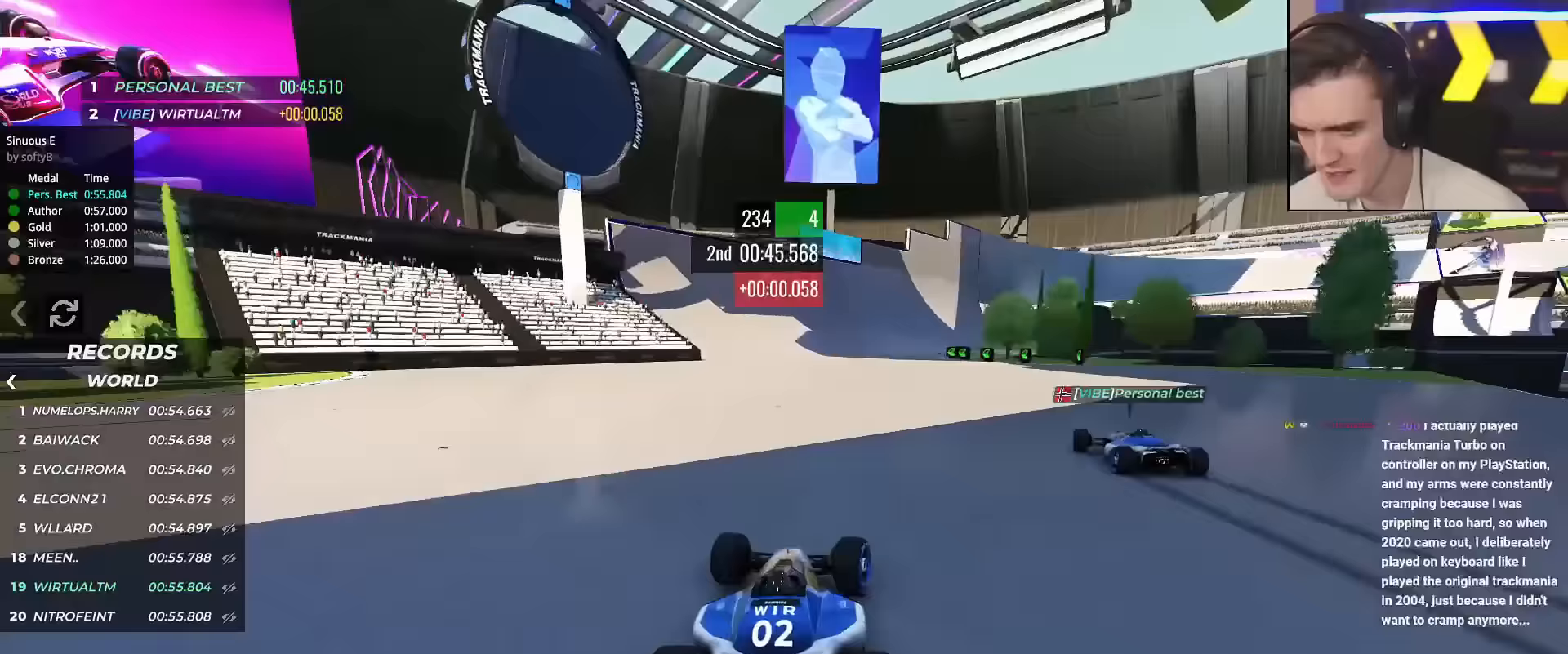
{"keys": ["right", "up"], "events": [[133, "right", "up"], [184, "right", "down"], [317, "right", "up"], [367, "right", "down"]]}
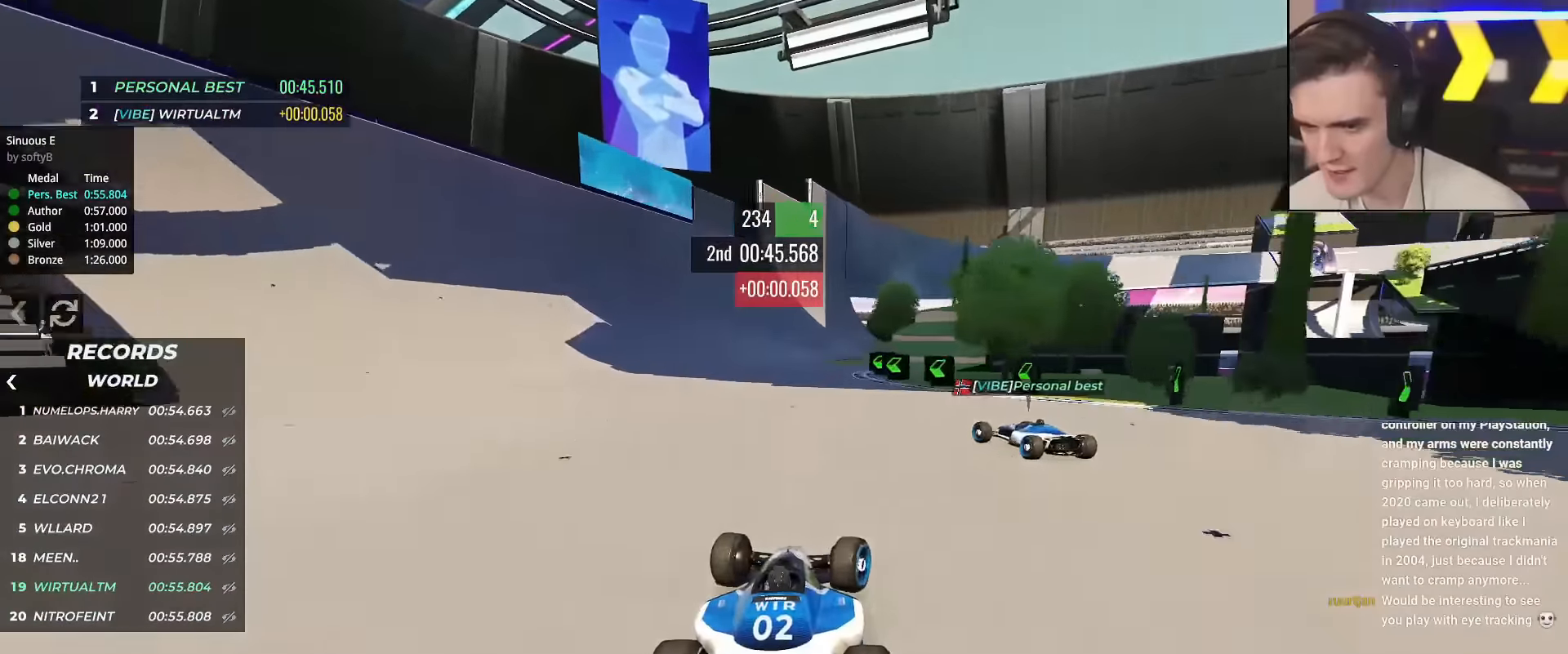
{"keys": ["left", "up"], "events": [[50, "right", "up"], [100, "left", "down"]]}
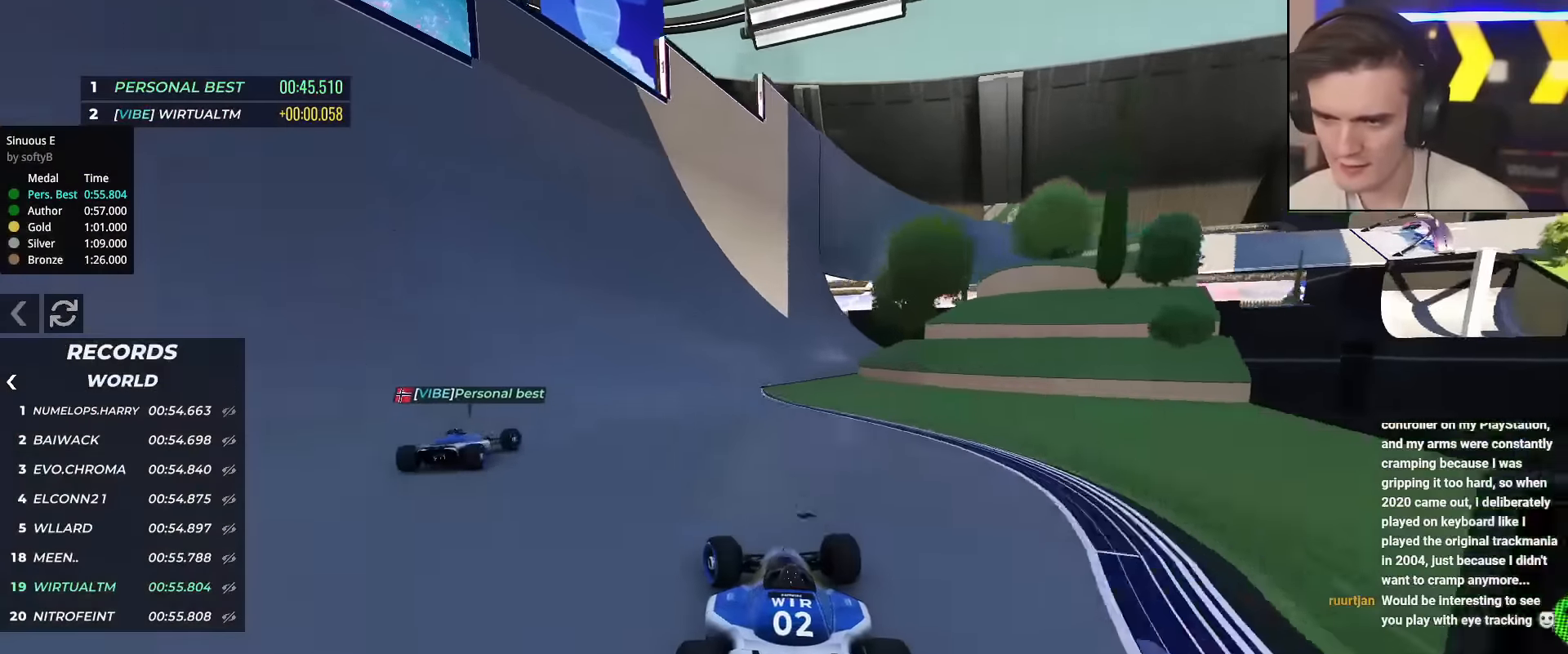
{"keys": ["up"], "events": [[67, "left", "up"], [117, "right", "down"], [450, "right", "up"]]}
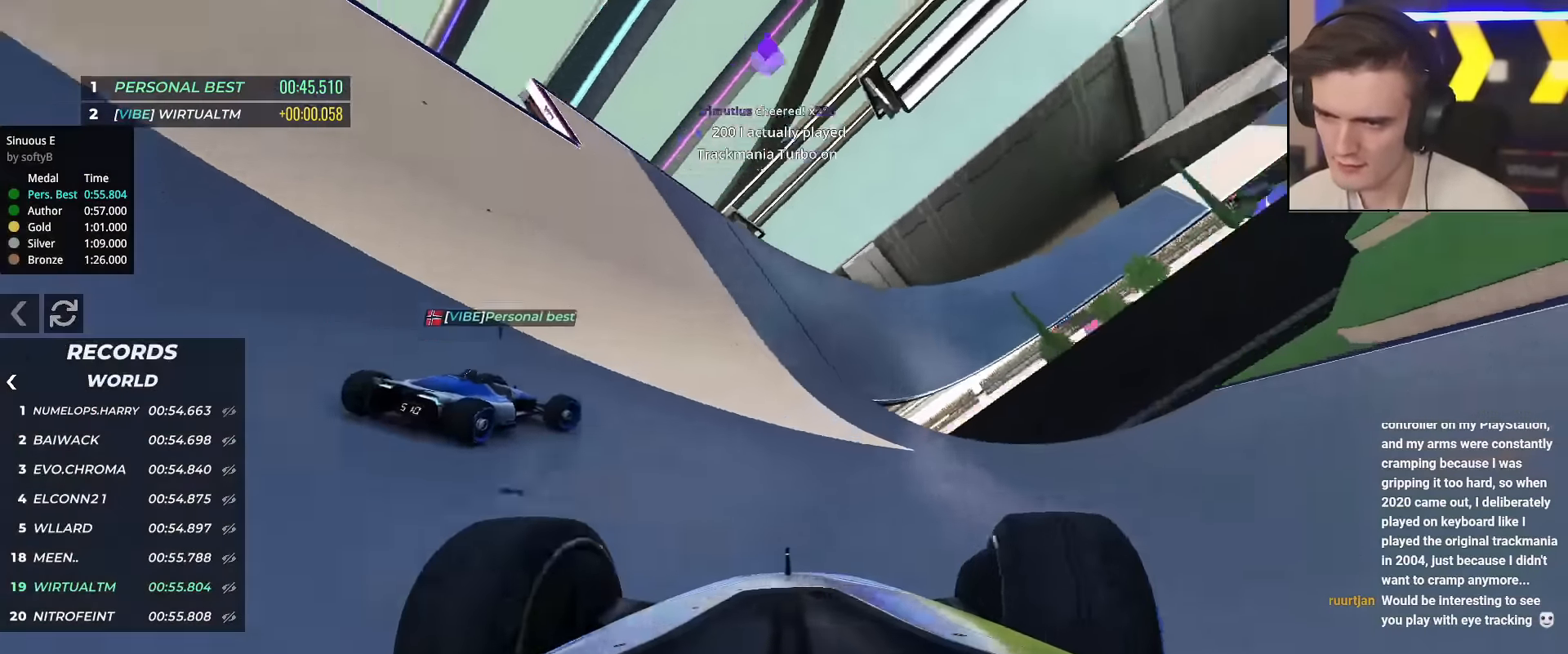
{"keys": ["right", "up"], "events": [[133, "right", "down"]]}
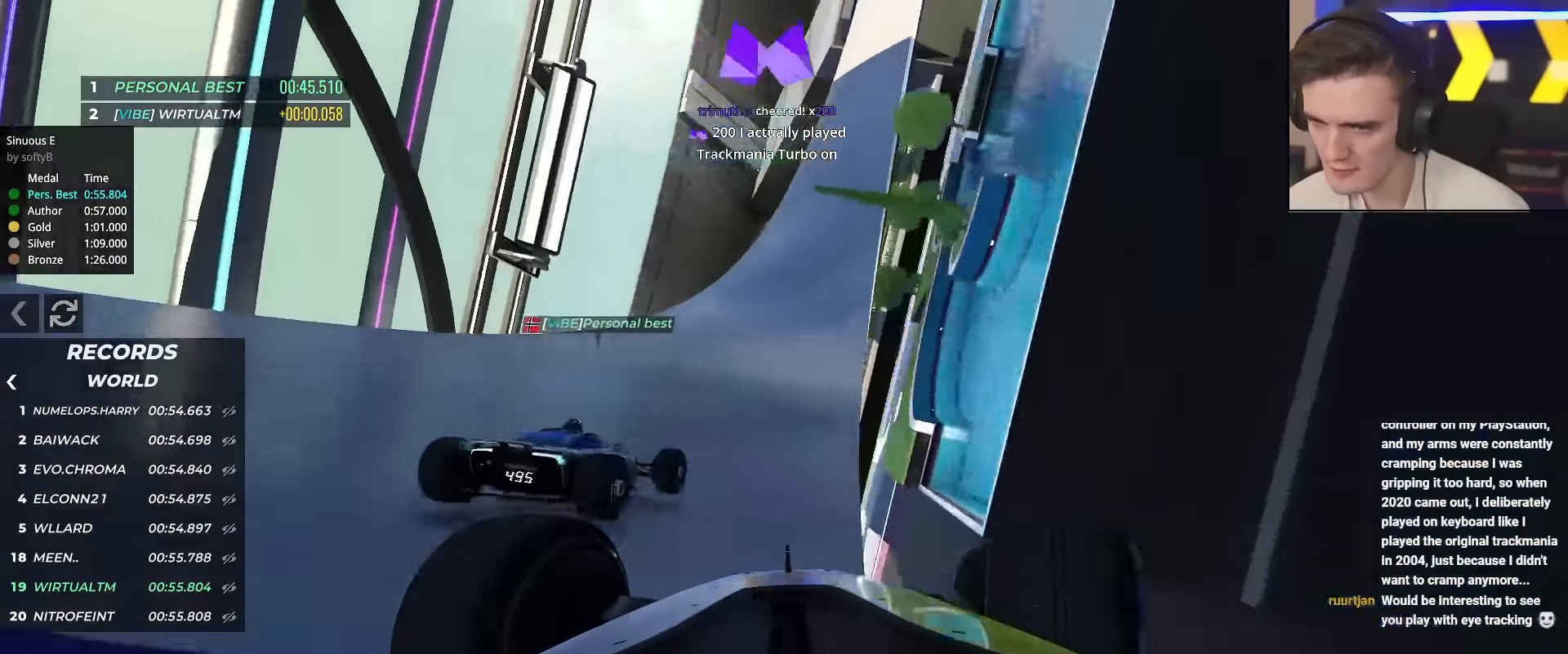
{"keys": ["right", "up"], "events": [[100, "right", "up"], [384, "right", "down"]]}
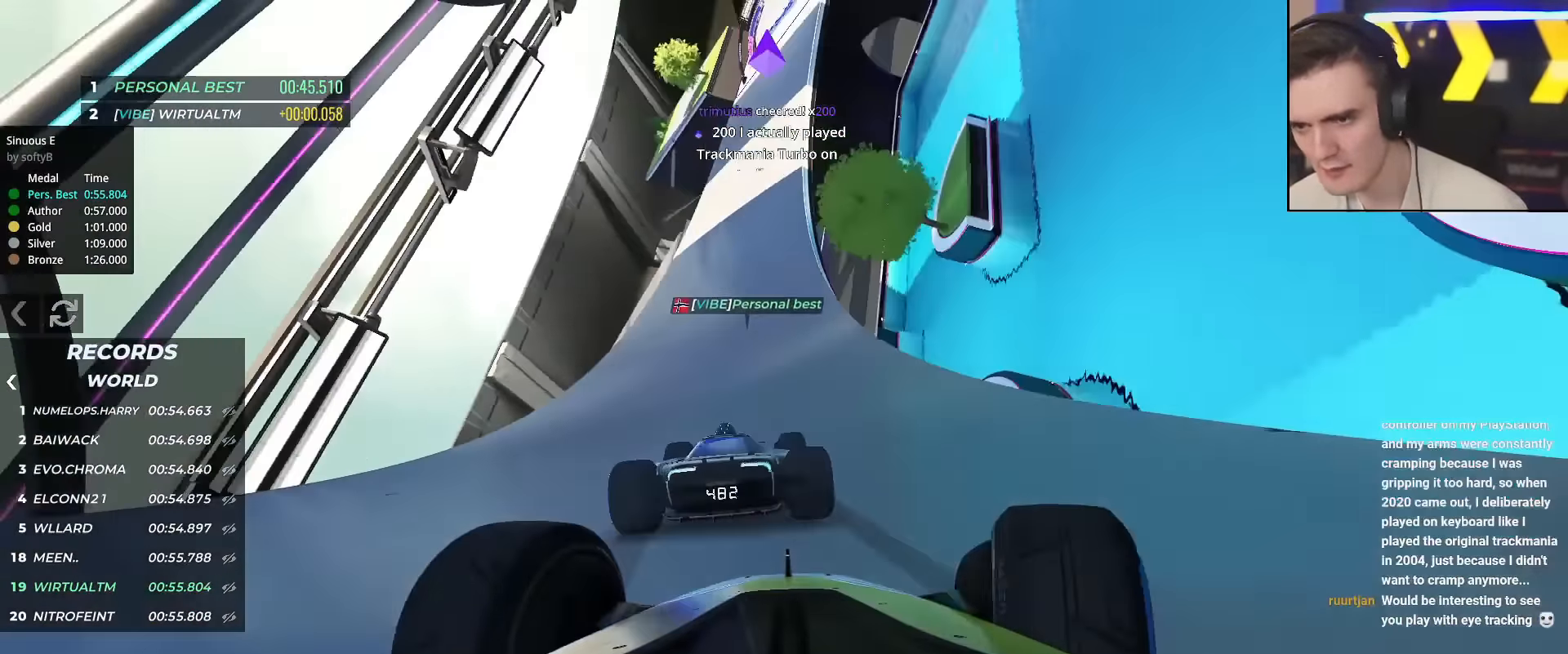
{"keys": ["up"], "events": [[16, "right", "up"], [166, "right", "down"], [300, "right", "up"], [350, "right", "down"], [500, "right", "up"]]}
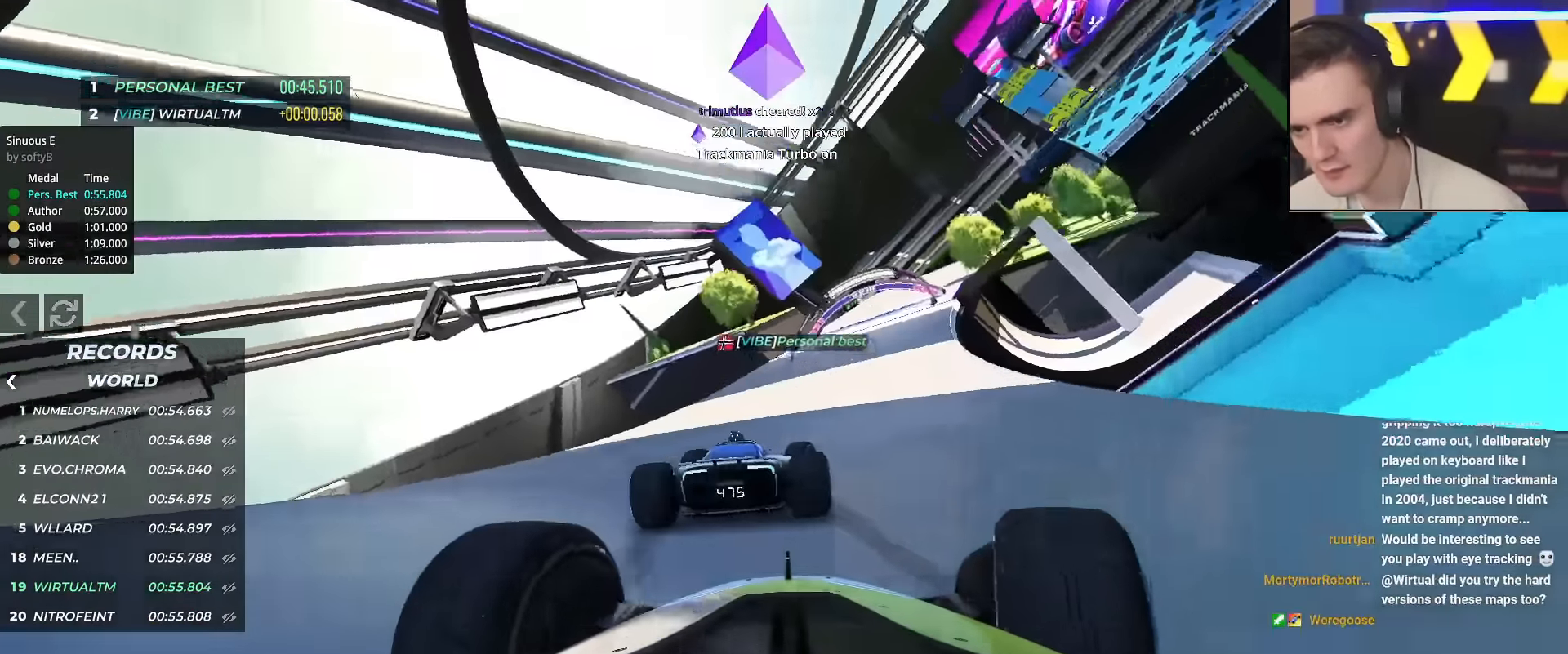
{"keys": ["right", "up"], "events": [[33, "right", "down"], [367, "right", "up"], [467, "right", "down"]]}
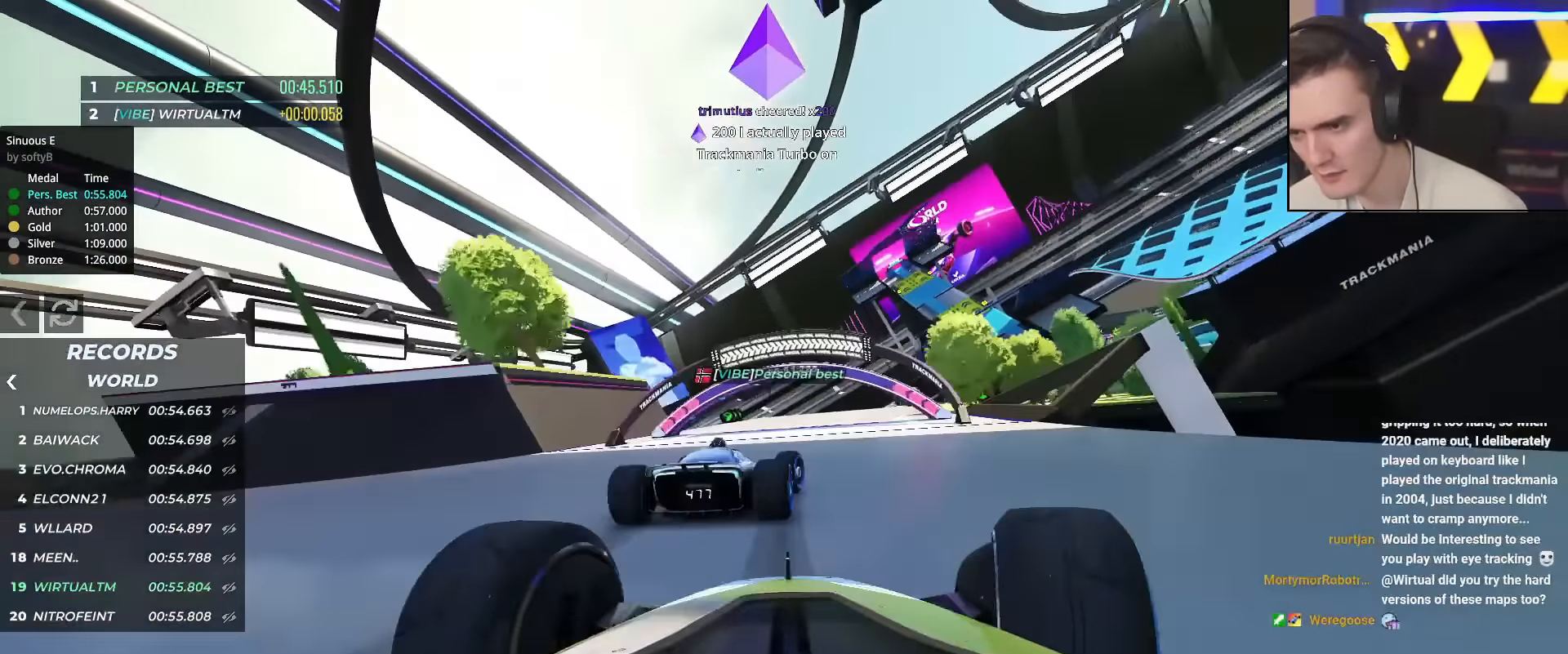
{"keys": ["right", "up"], "events": []}
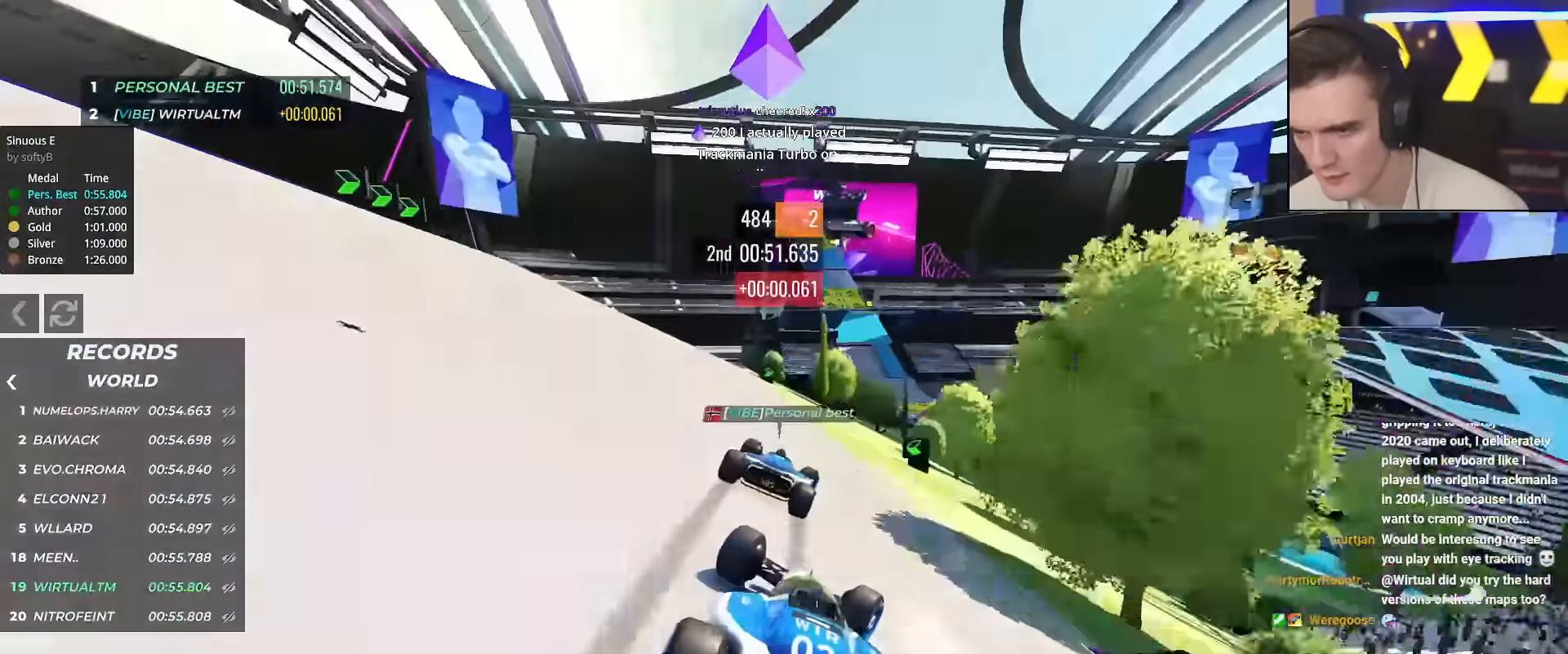
{"keys": ["up"], "events": [[250, "right", "up"], [350, "right", "down"], [450, "right", "up"]]}
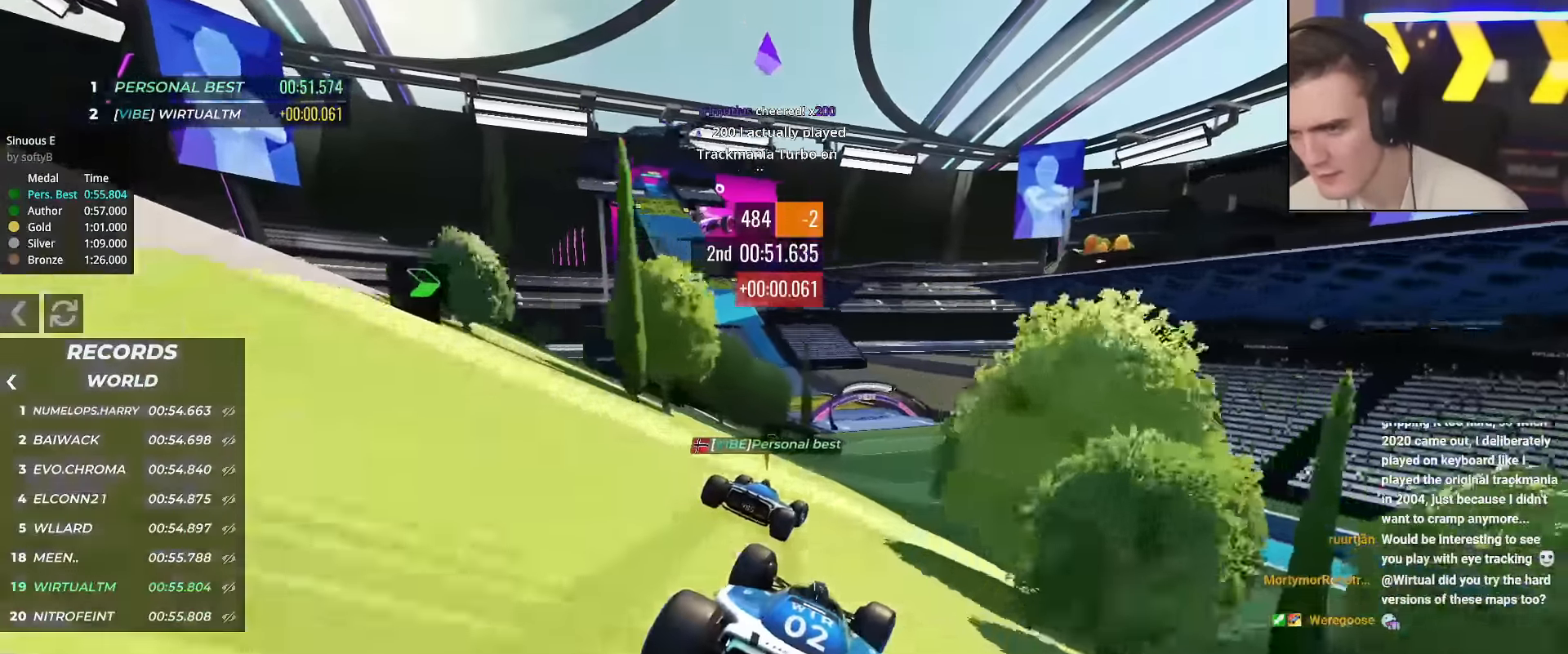
{"keys": ["up"], "events": [[316, "left", "down"], [450, "left", "up"]]}
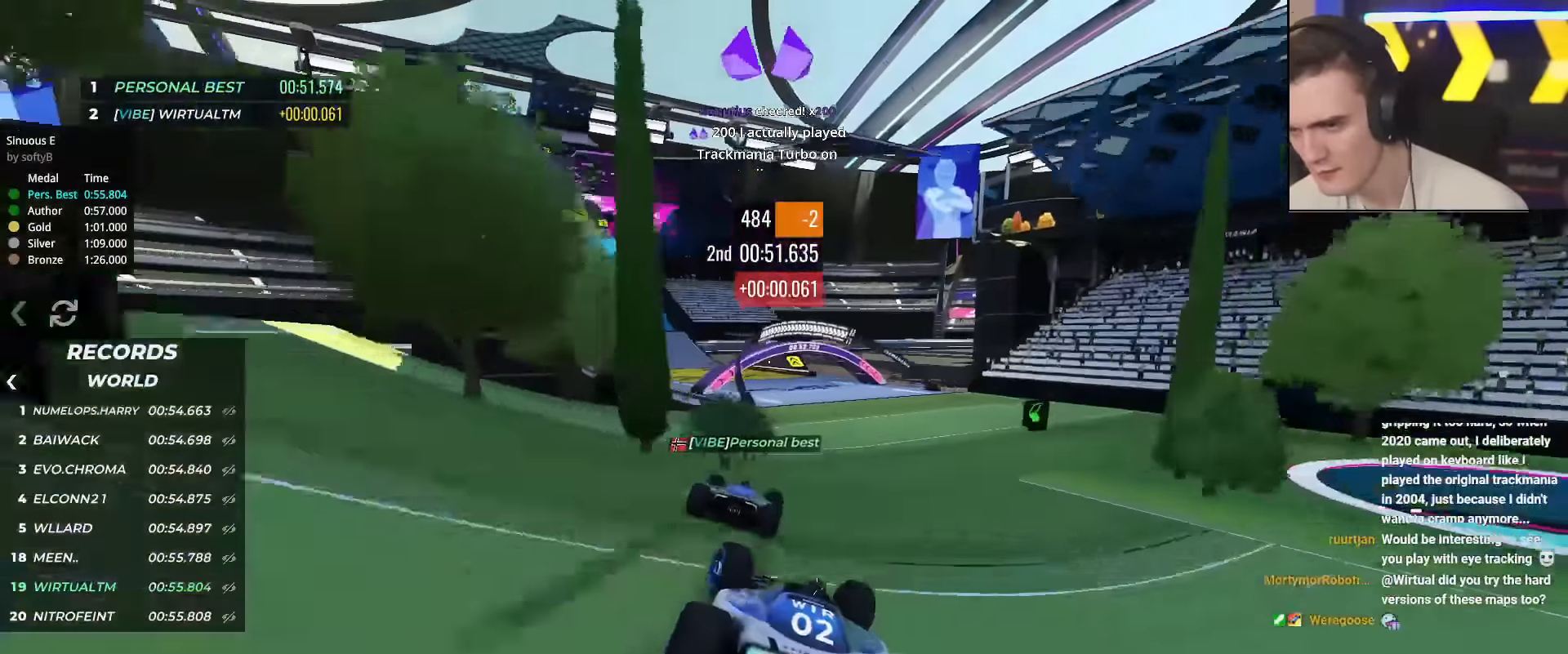
{"keys": ["left", "up"], "events": [[133, "left", "down"], [234, "left", "up"], [284, "left", "down"], [367, "left", "up"], [450, "left", "down"]]}
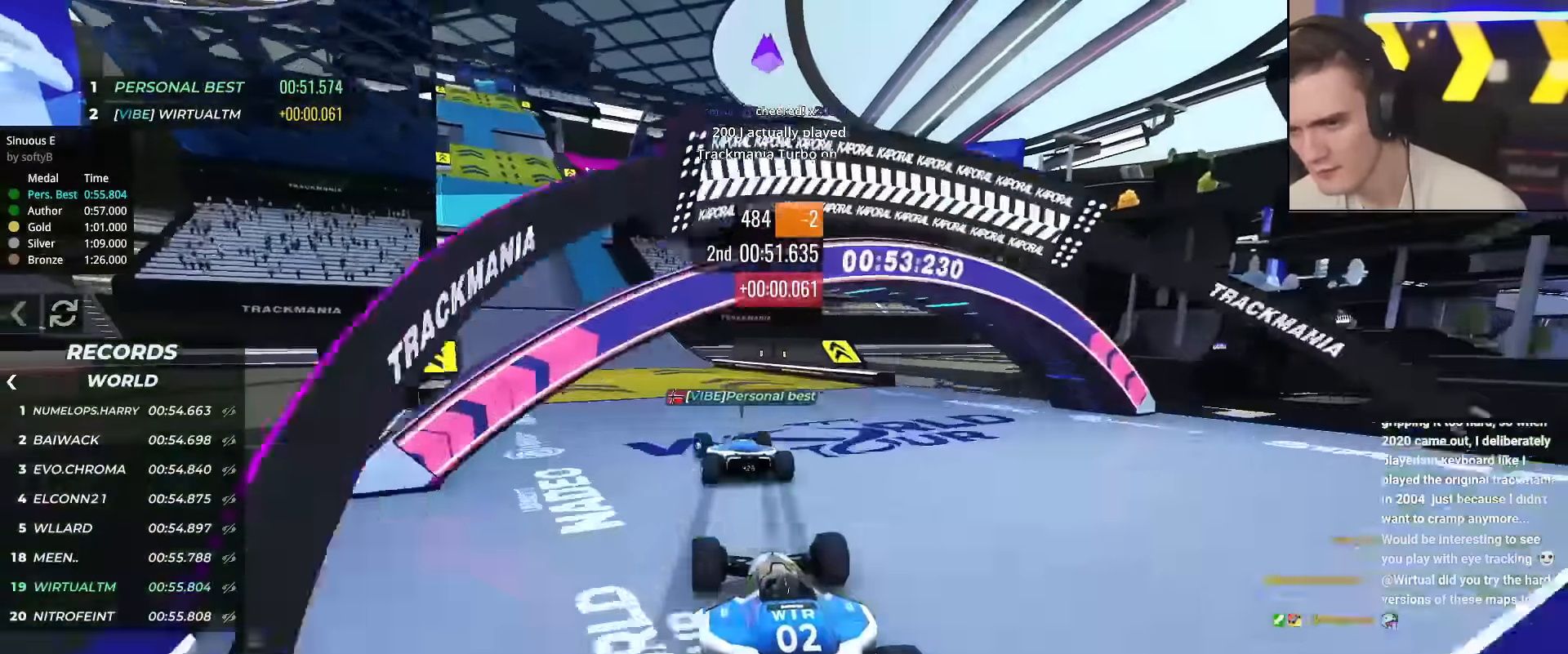
{"keys": ["left", "up"], "events": [[233, "left", "up"], [383, "left", "down"]]}
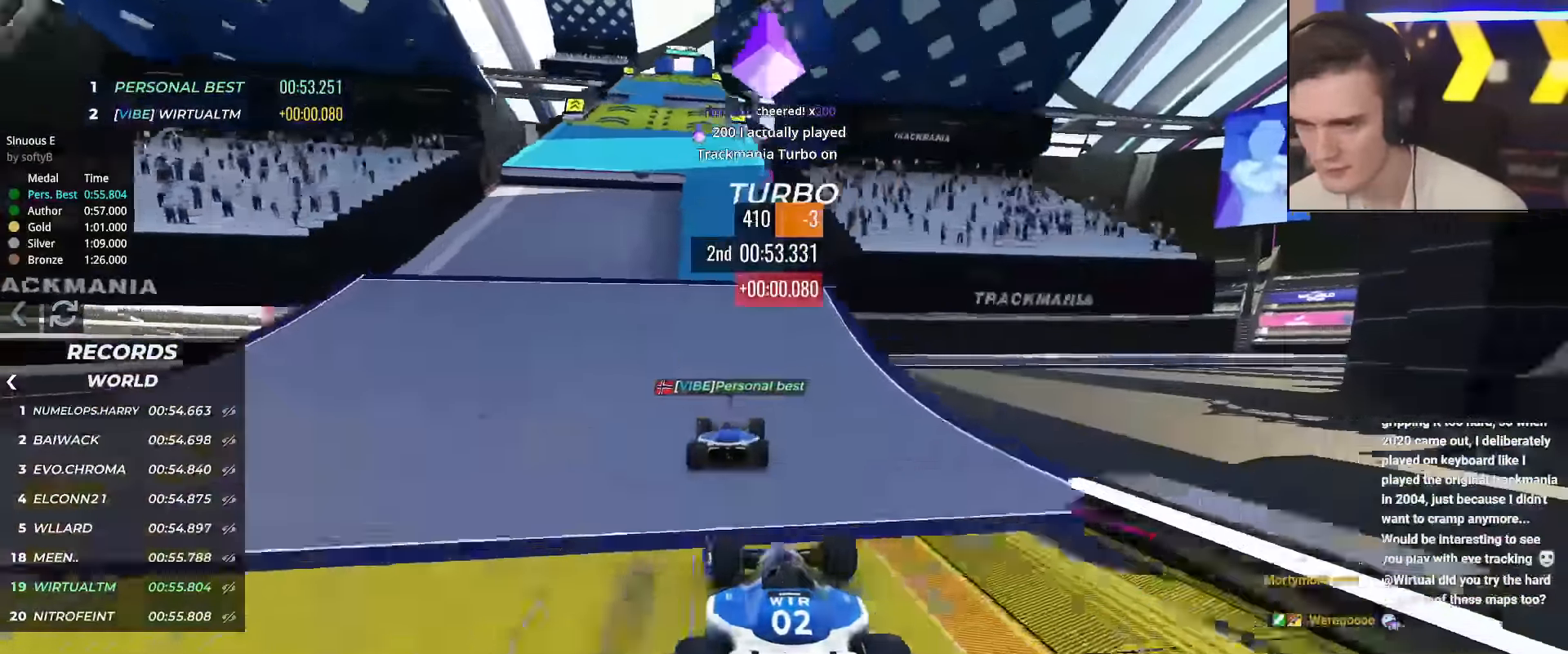
{"keys": ["up"], "events": [[17, "left", "up"], [67, "left", "down"], [200, "left", "up"], [267, "left", "down"], [350, "left", "up"]]}
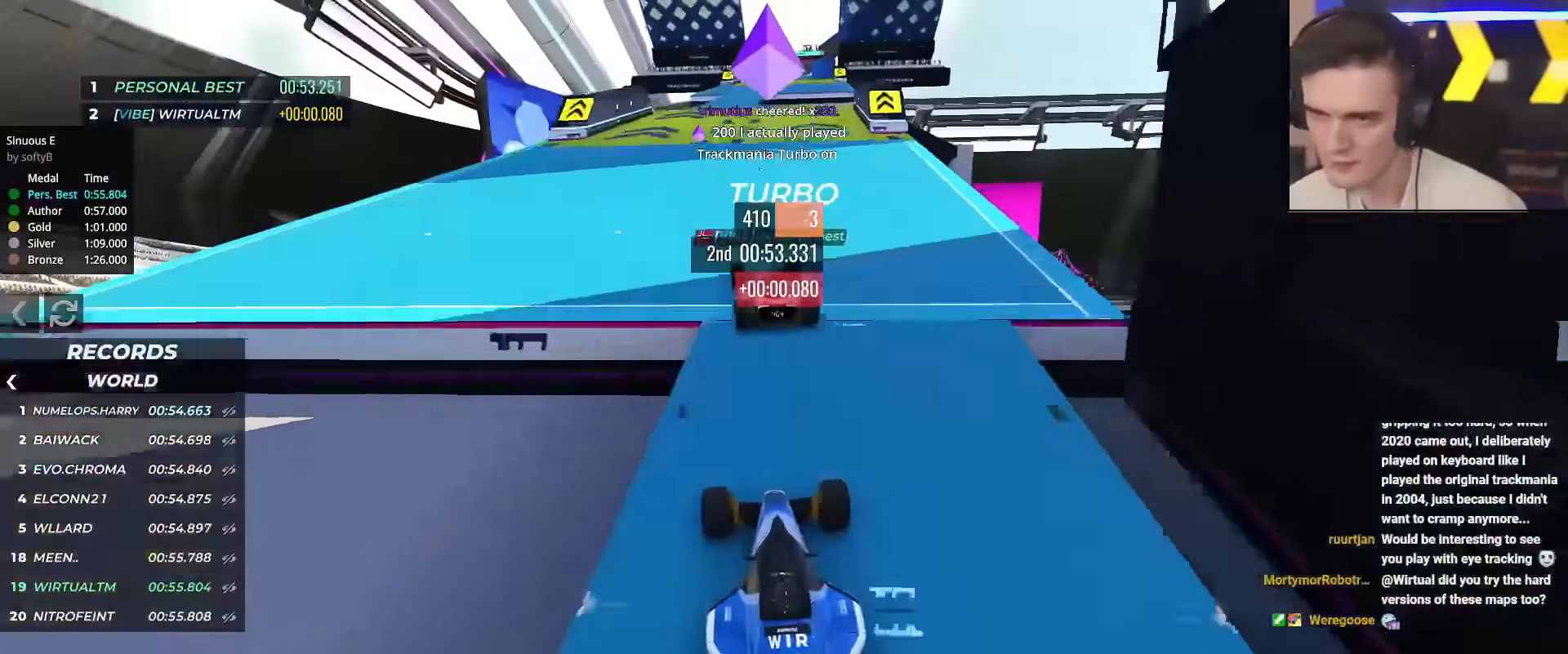
{"keys": ["up"], "events": [[216, "right", "down"], [316, "right", "up"]]}
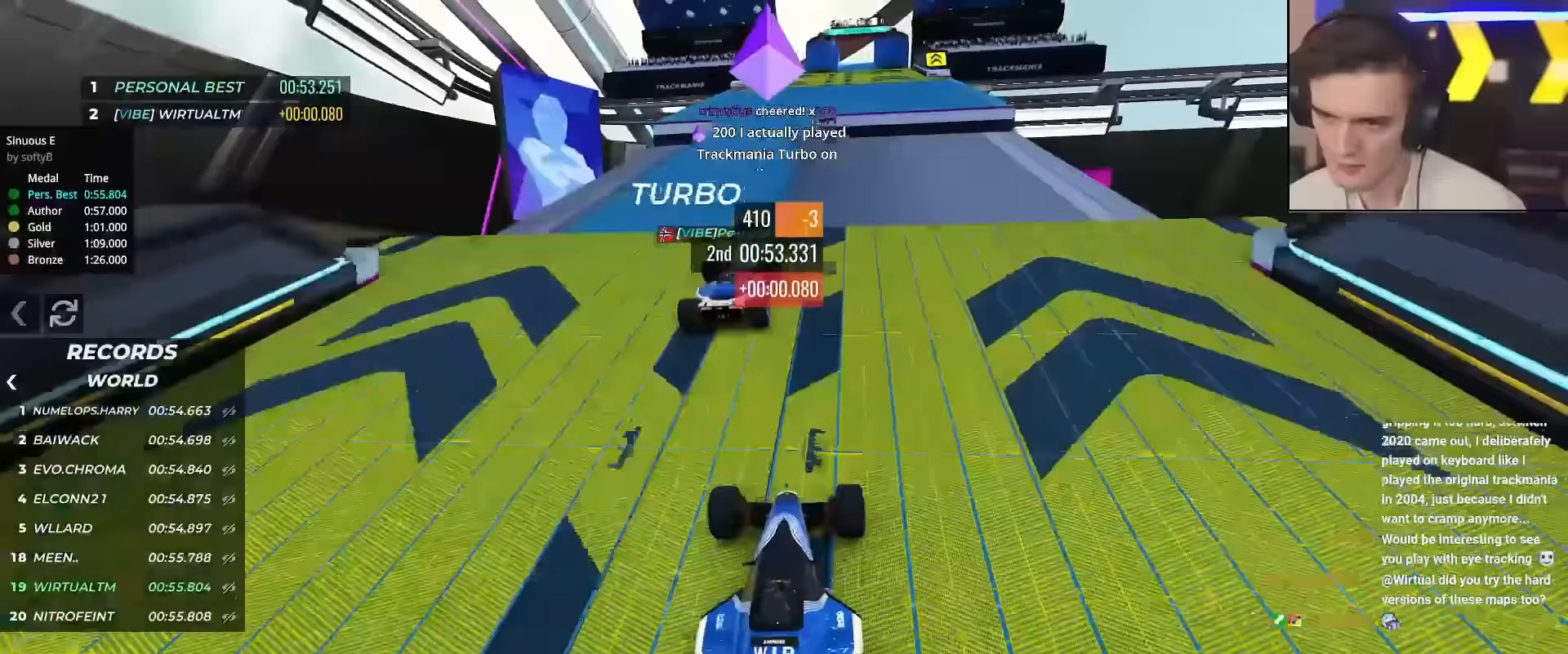
{"keys": ["up"], "events": [[50, "right", "down"], [200, "right", "up"]]}
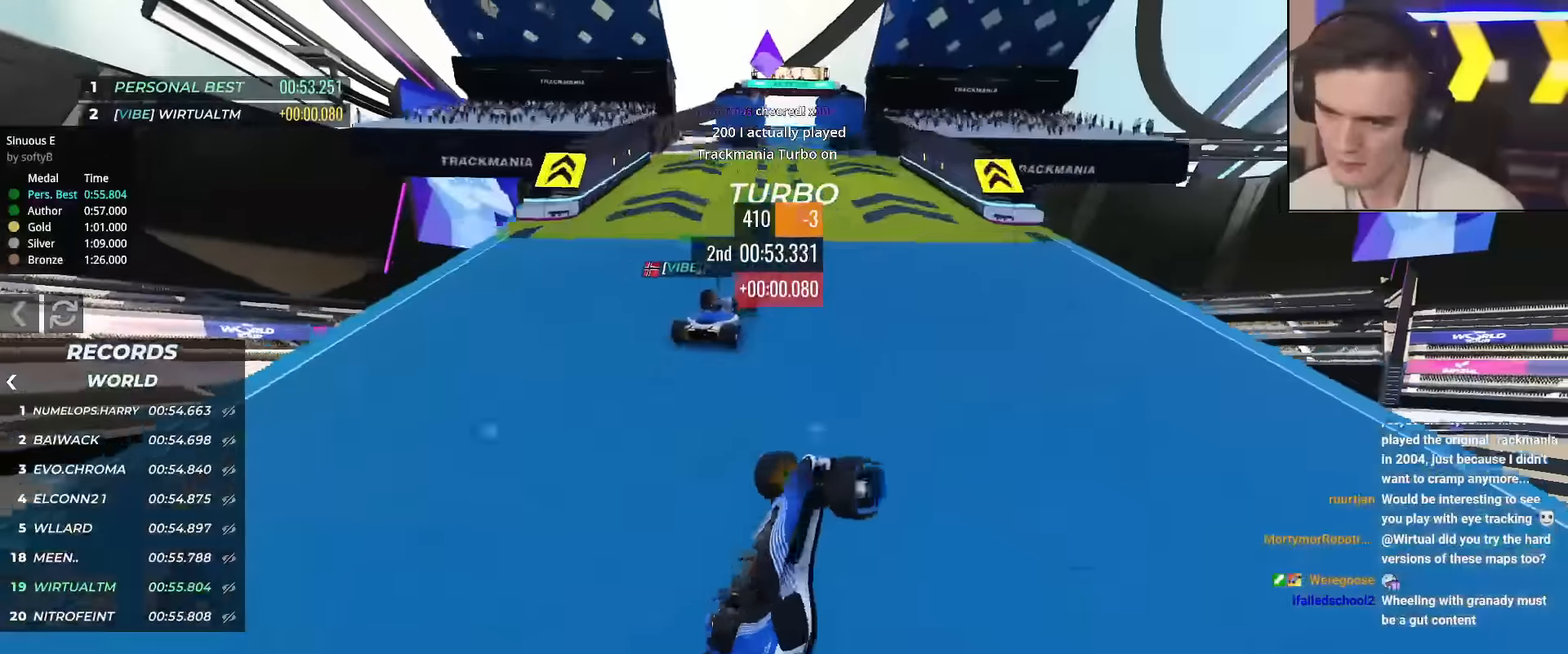
{"keys": ["up"], "events": []}
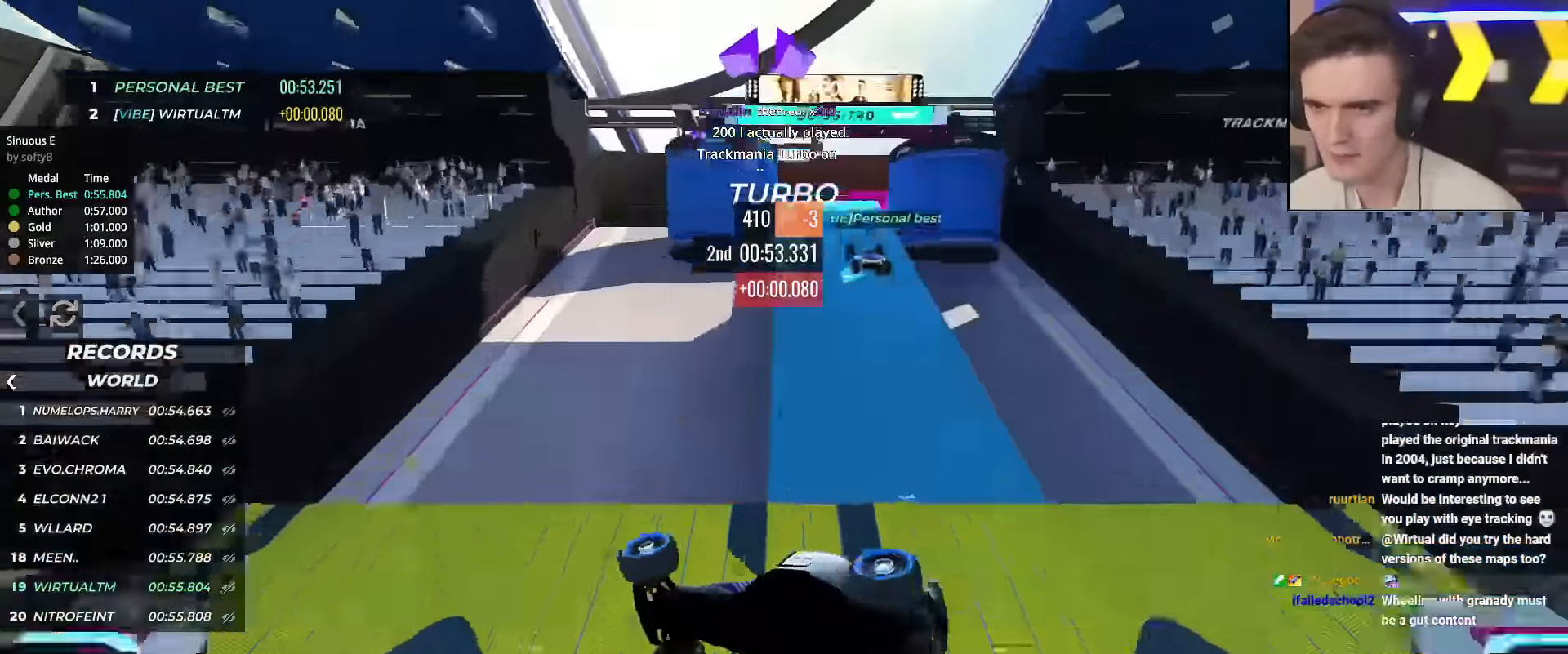
{"keys": ["up"], "events": []}